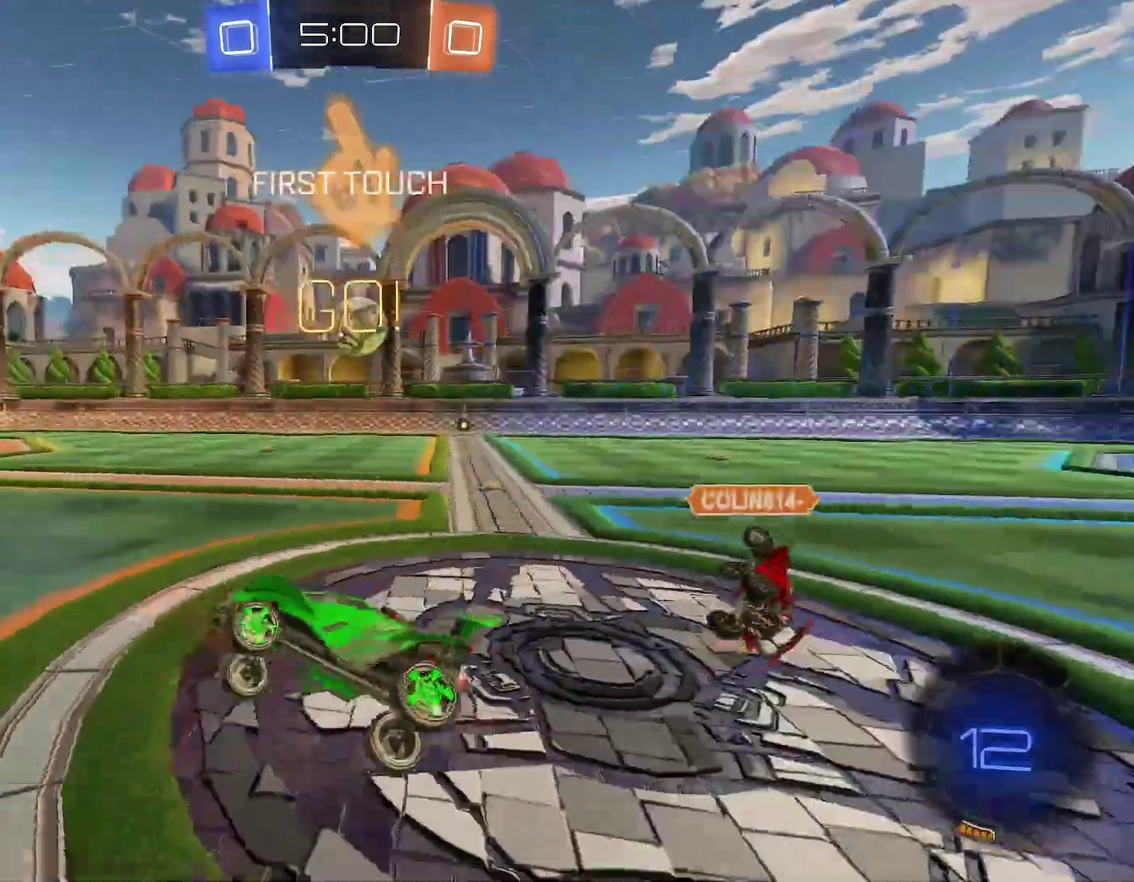
Gameplay with a controller (Xbox layout); each line is a JSON object with the inputs held at the frame after it. "events" lists button and stick changes between this image and that frame as [ms after this image, input, new state], when the widget could be followed in between. This document gives stick clicks only as held states, not as events. Not read: L2 R2 R3 right_stick.
{"buttons": ["R1"], "left_stick": "right", "events": [[17, "left_stick", "up"], [117, "left_stick", "center"], [183, "left_stick", "right"]]}
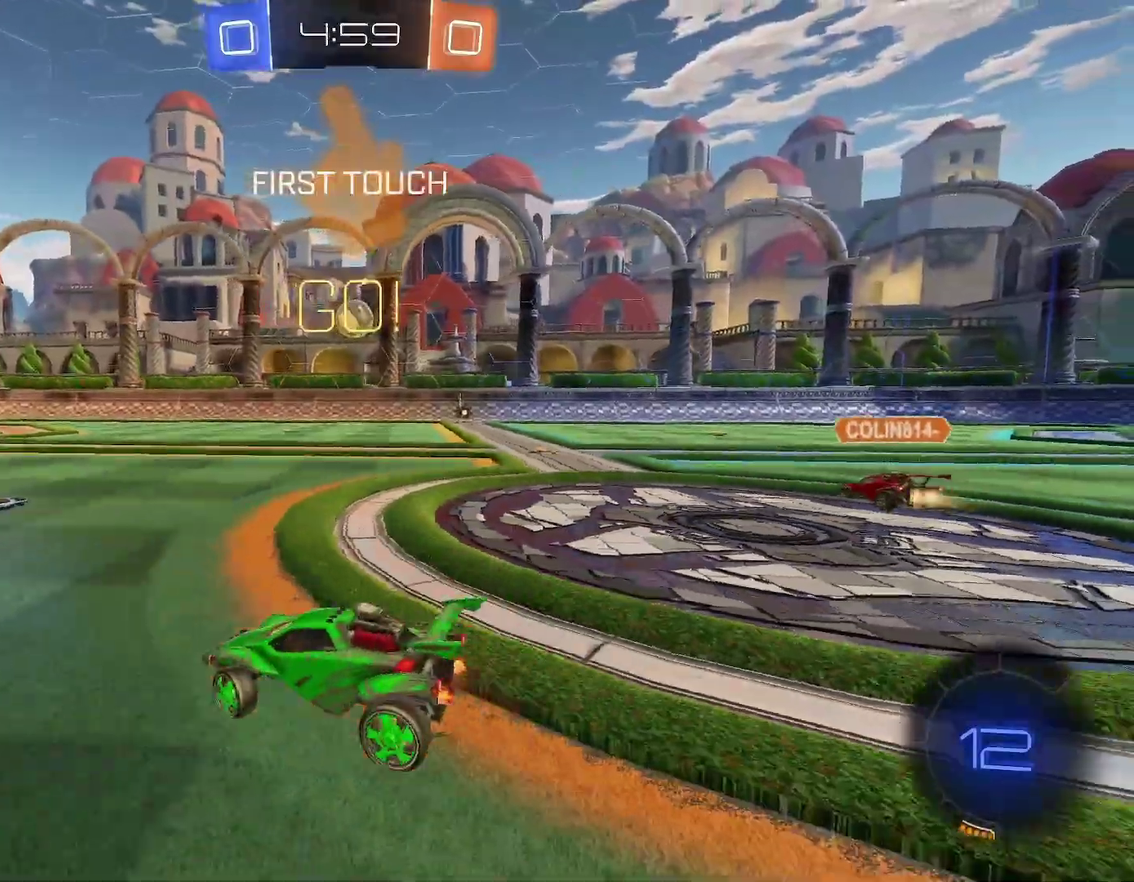
{"buttons": ["R1"], "left_stick": "left", "events": [[217, "X", "down"], [233, "left_stick", "center"], [433, "left_stick", "left"], [467, "X", "up"]]}
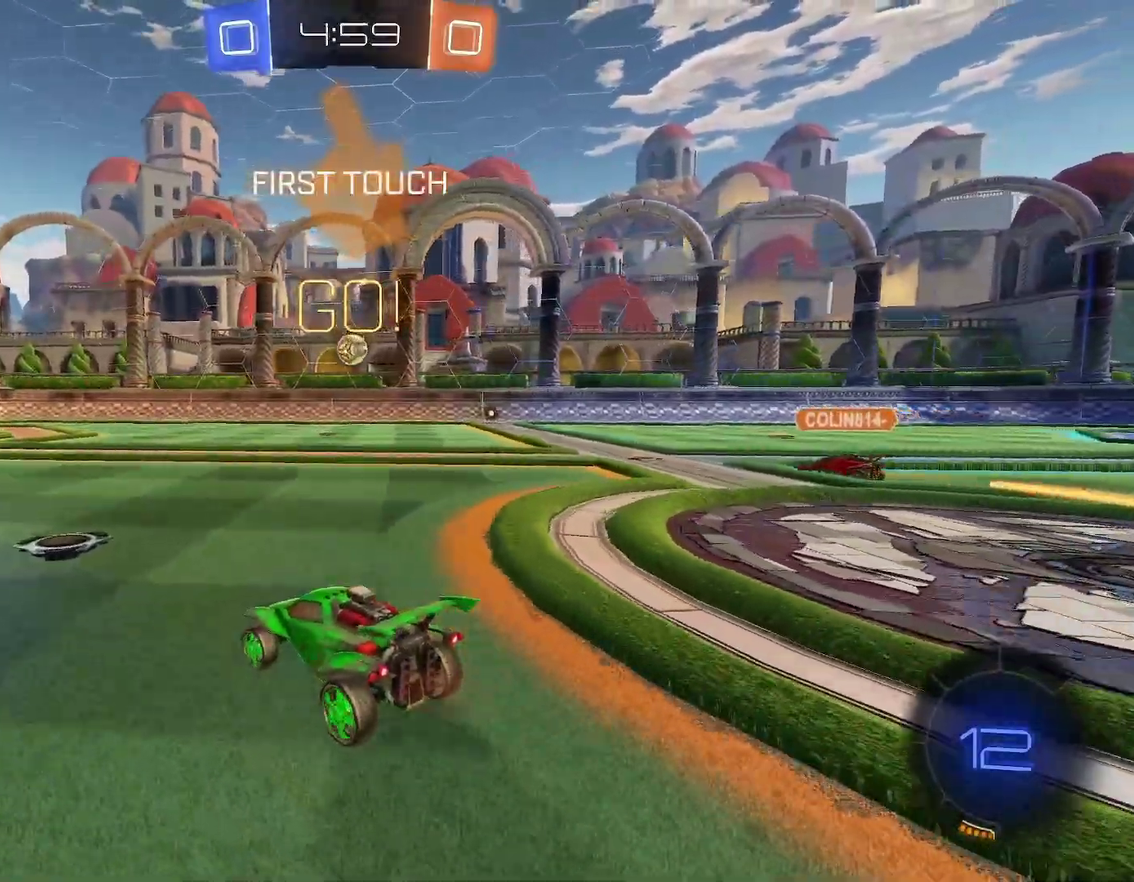
{"buttons": ["R1"], "left_stick": "down", "events": [[67, "left_stick", "down"], [183, "left_stick", "center"], [467, "left_stick", "down"]]}
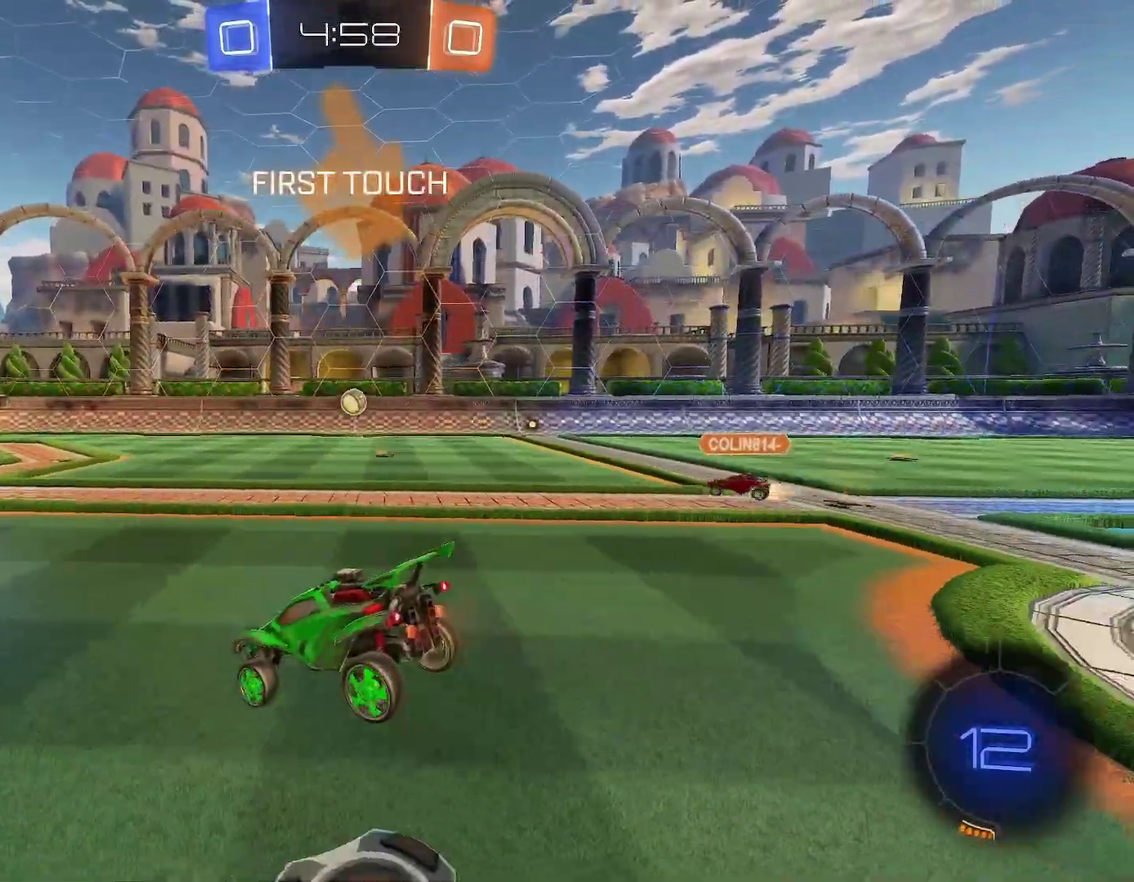
{"buttons": ["R1"], "left_stick": "right", "events": [[317, "left_stick", "up"], [417, "A", "down"], [467, "A", "up"], [500, "left_stick", "right"]]}
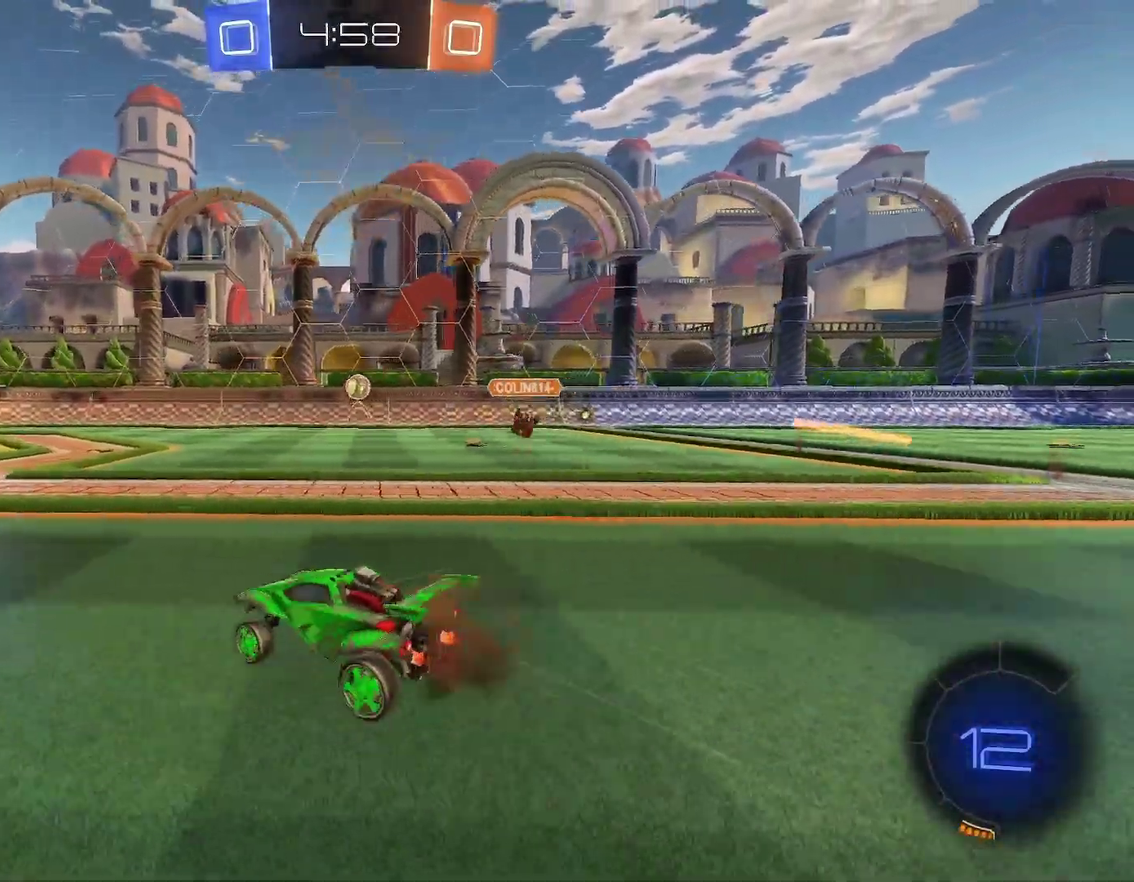
{"buttons": ["B", "R1"], "left_stick": "down-right"}
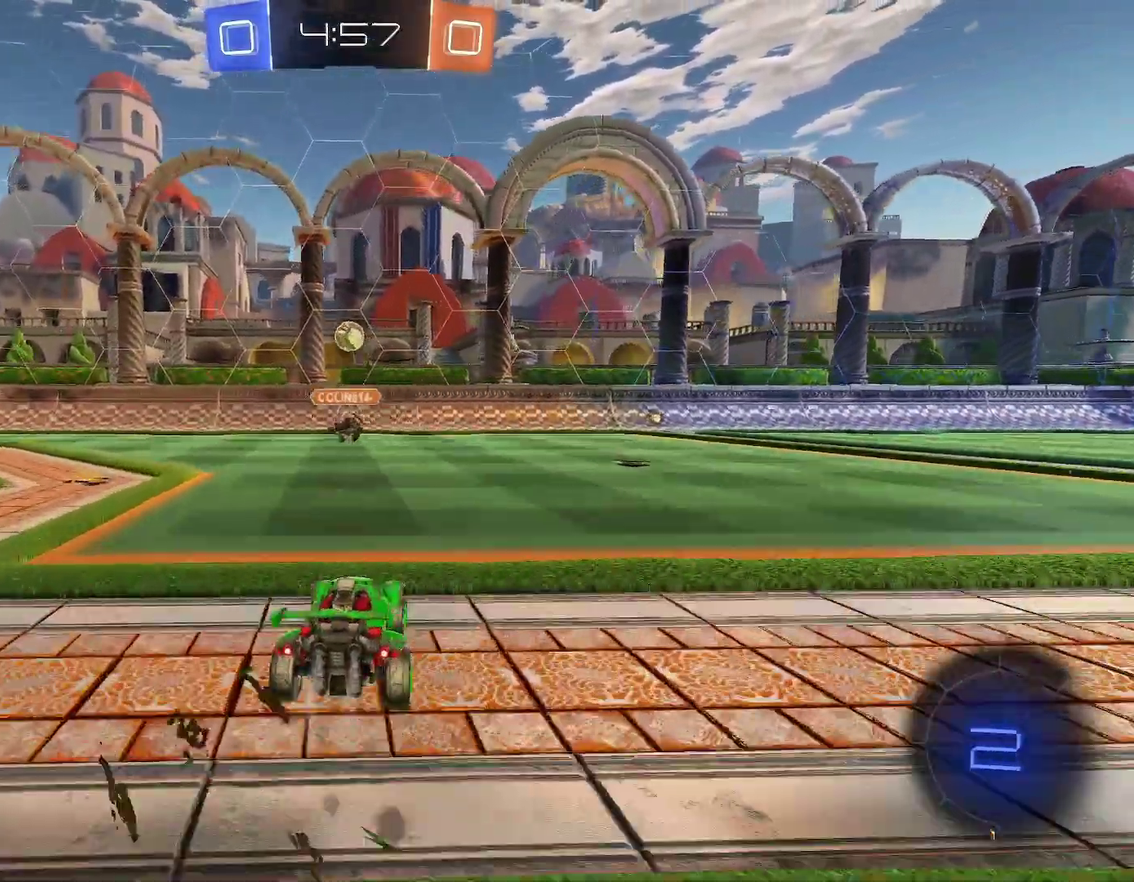
{"buttons": ["R1"], "left_stick": "center"}
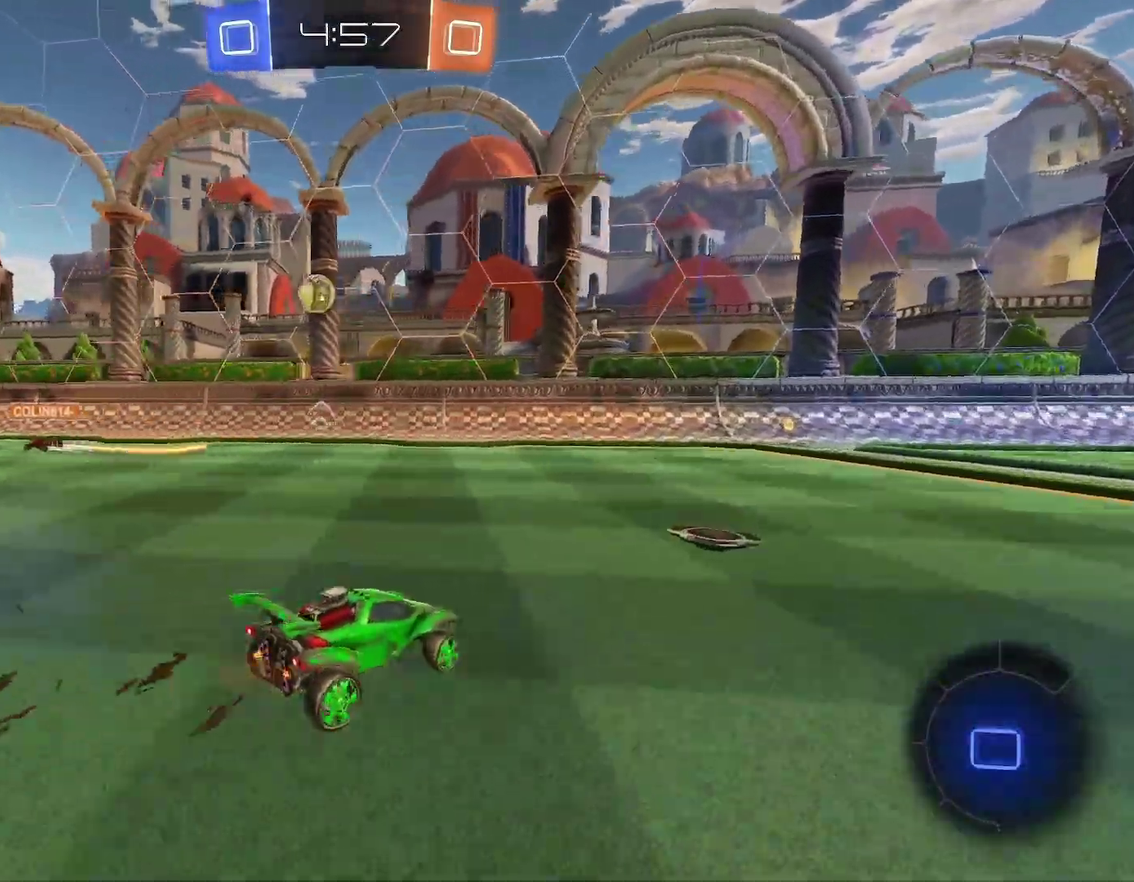
{"buttons": ["R1"], "left_stick": "center", "events": [[250, "Y", "down"], [300, "Y", "up"]]}
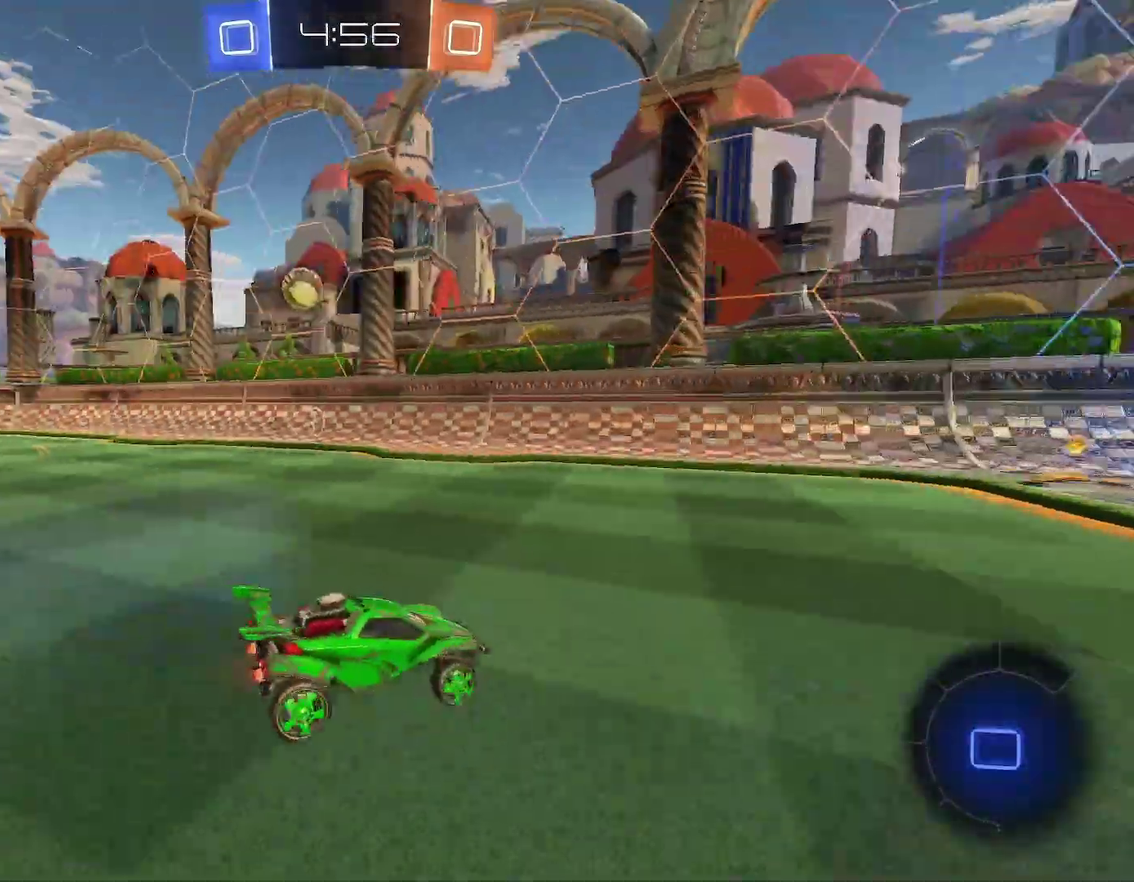
{"buttons": ["R1"], "left_stick": "center", "events": [[17, "left_stick", "left"], [83, "left_stick", "center"]]}
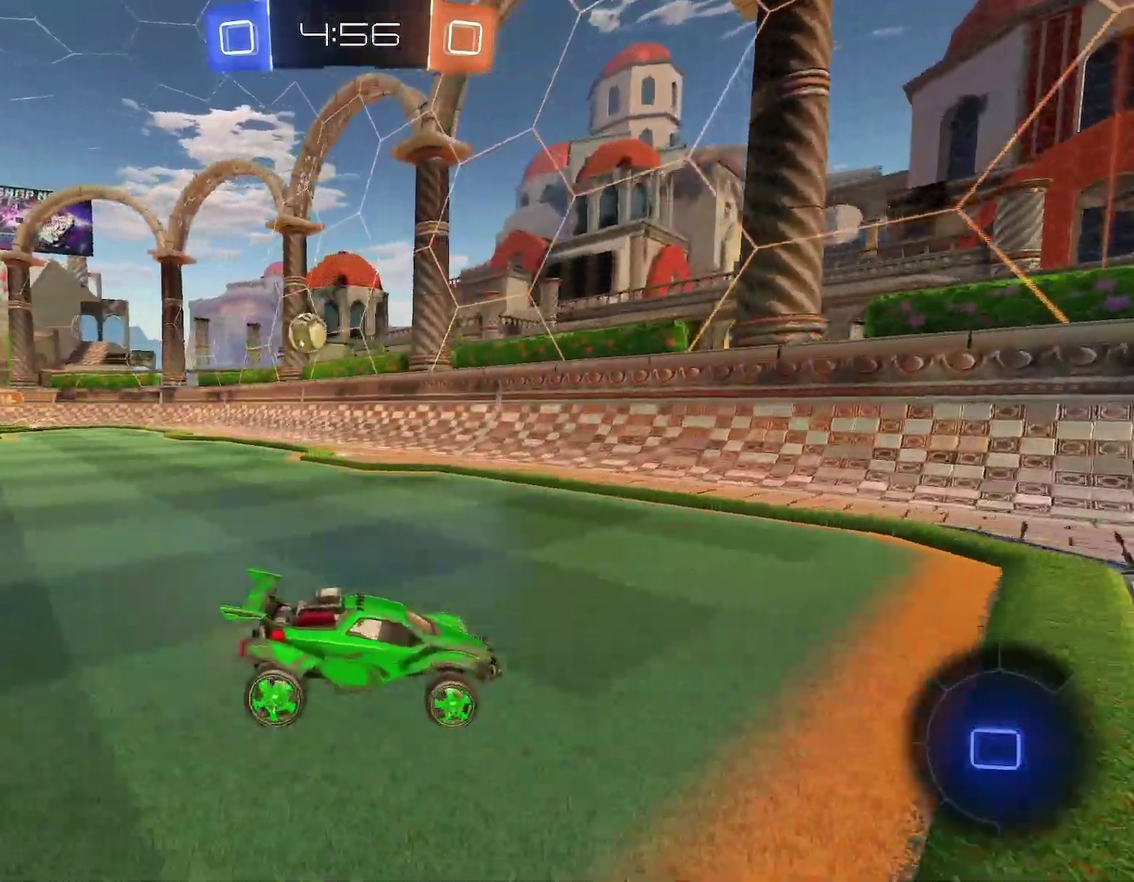
{"buttons": ["R1"], "left_stick": "left", "events": [[167, "left_stick", "left"]]}
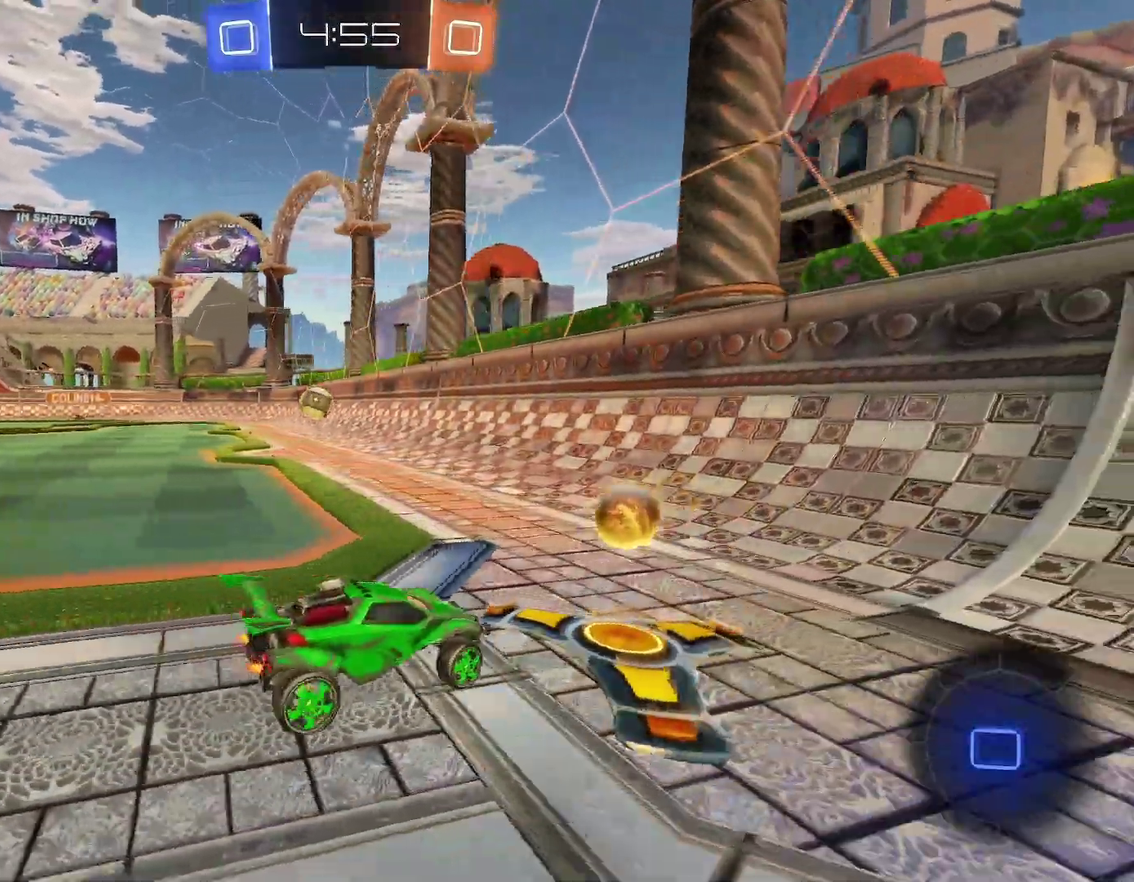
{"buttons": ["B", "R1"], "left_stick": "left", "events": [[33, "B", "down"]]}
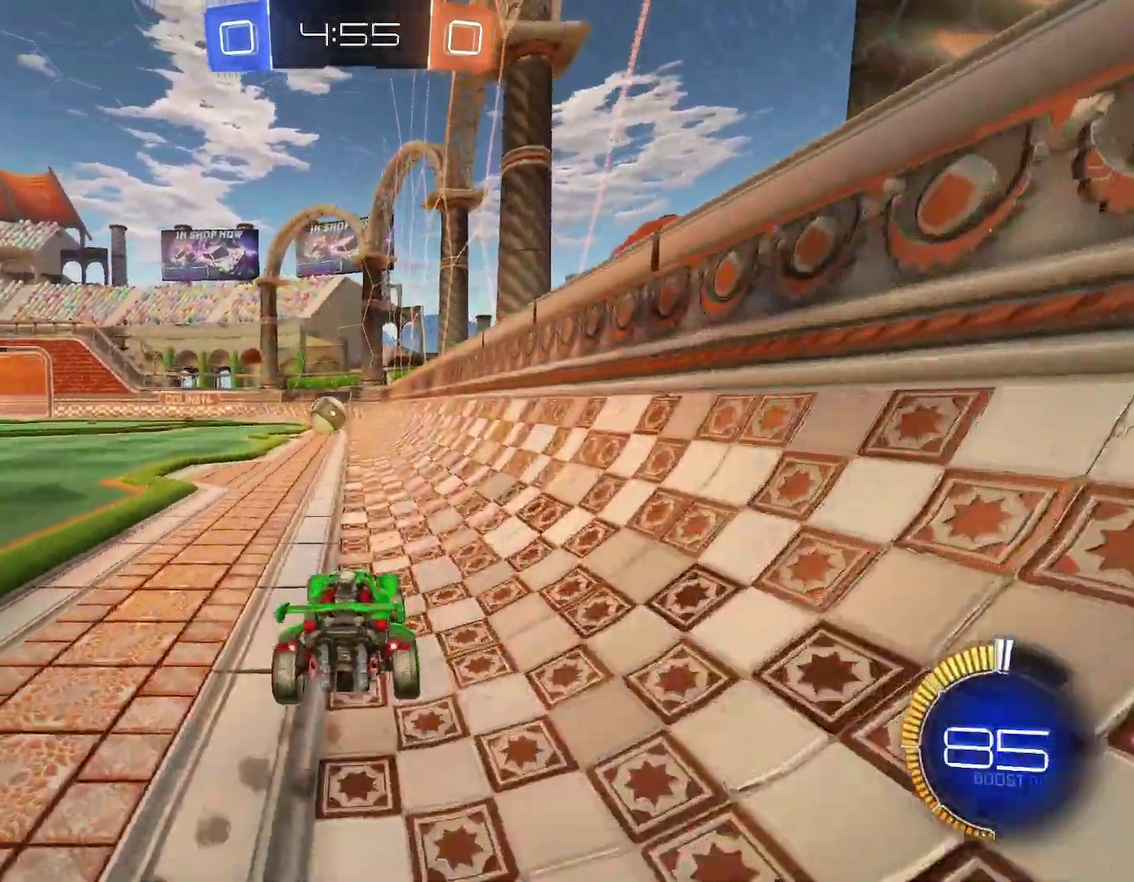
{"buttons": ["B", "R1"], "left_stick": "left", "events": [[200, "B", "up"], [250, "B", "down"]]}
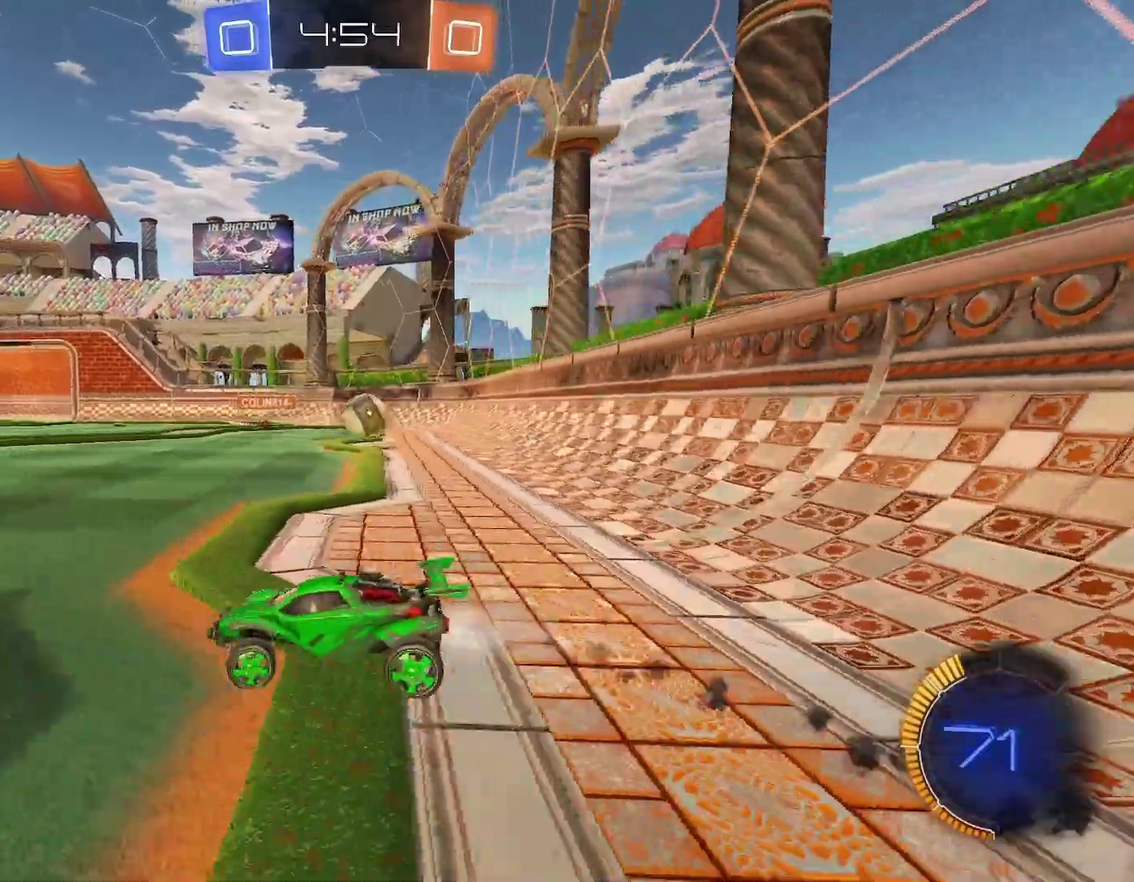
{"buttons": ["R1"], "left_stick": "center", "events": [[183, "B", "up"], [433, "left_stick", "center"]]}
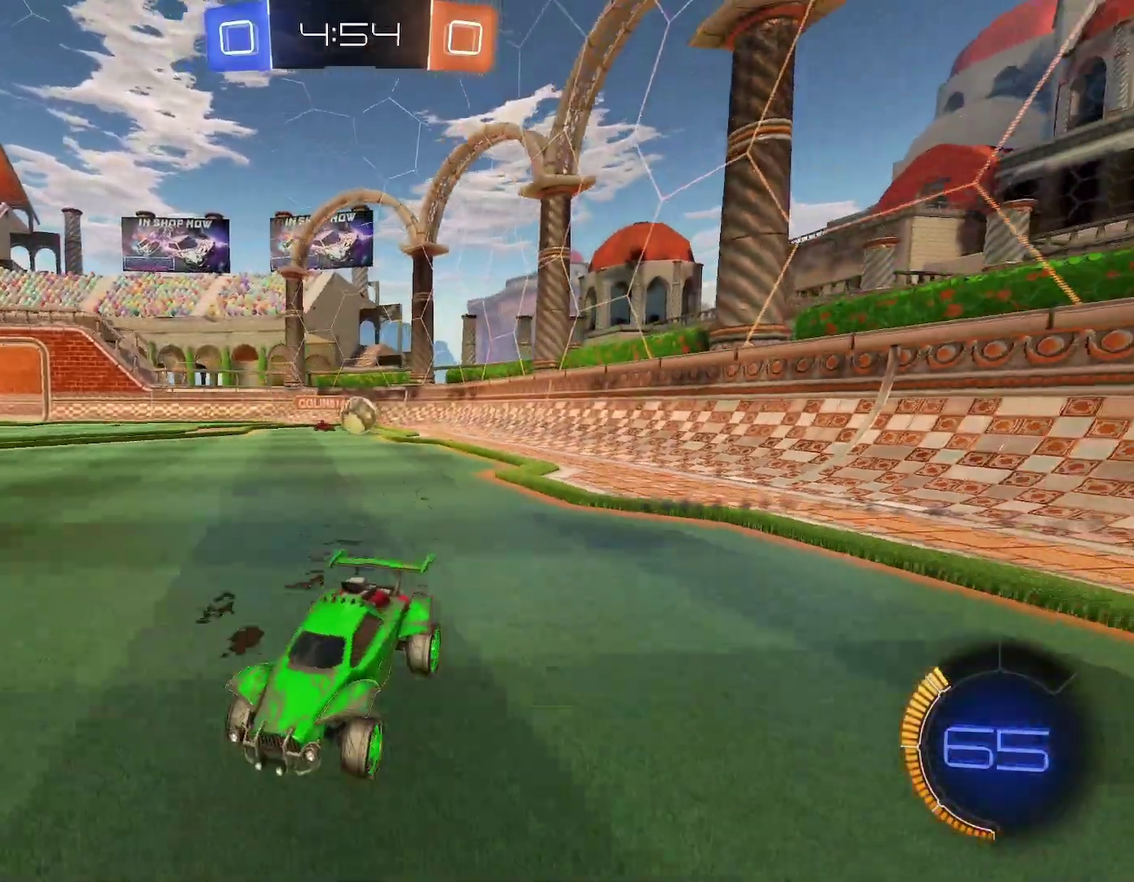
{"buttons": [], "left_stick": "right", "events": [[67, "left_stick", "right"], [117, "L1", "down"], [117, "R1", "up"], [167, "left_stick", "center"], [267, "L1", "up"], [333, "left_stick", "right"]]}
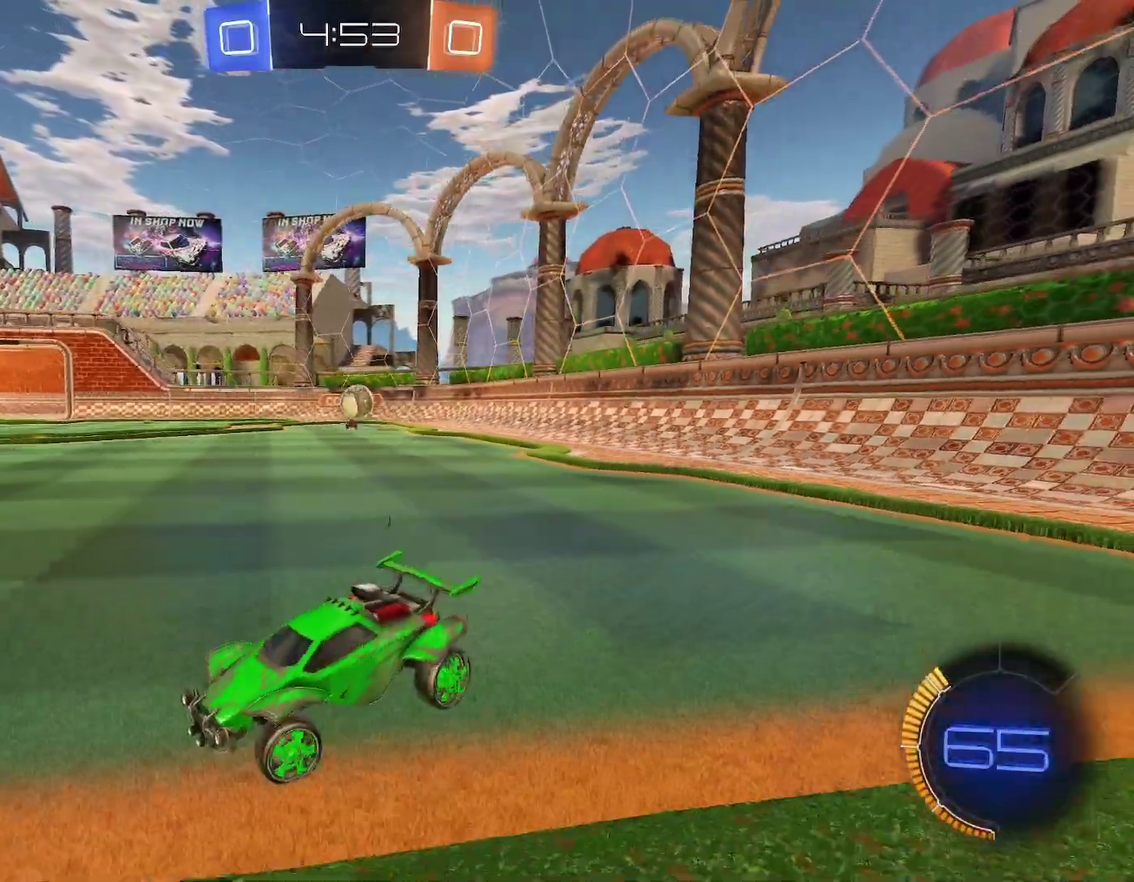
{"buttons": ["R1"], "left_stick": "right"}
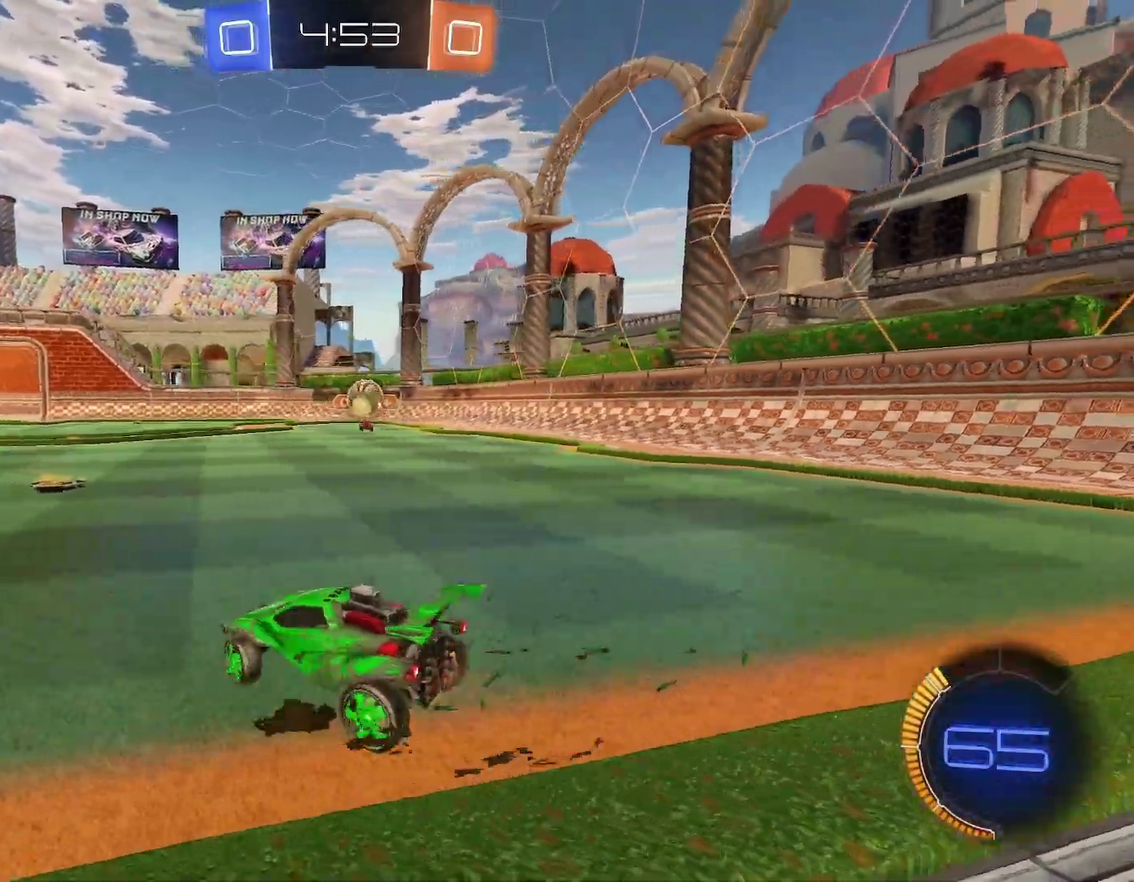
{"buttons": ["R1"], "left_stick": "left"}
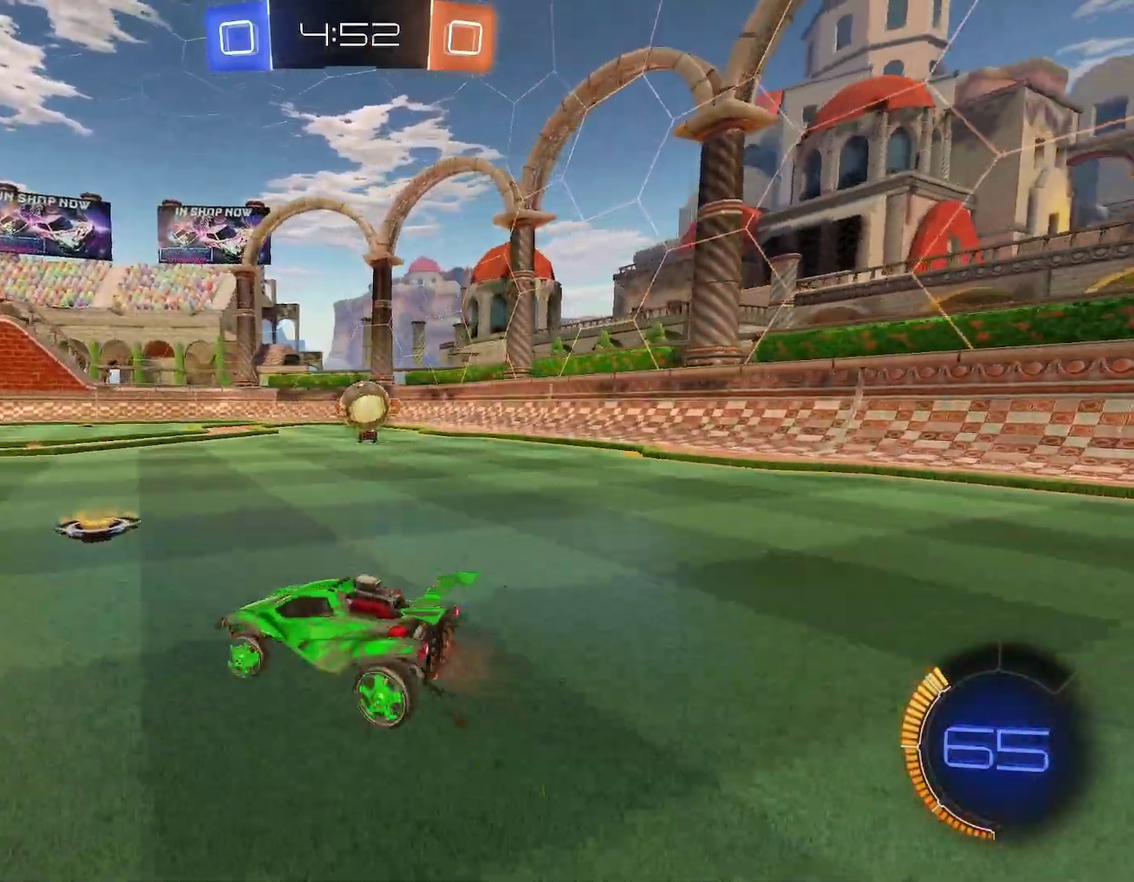
{"buttons": ["B", "R1"], "left_stick": "left", "events": [[167, "B", "down"]]}
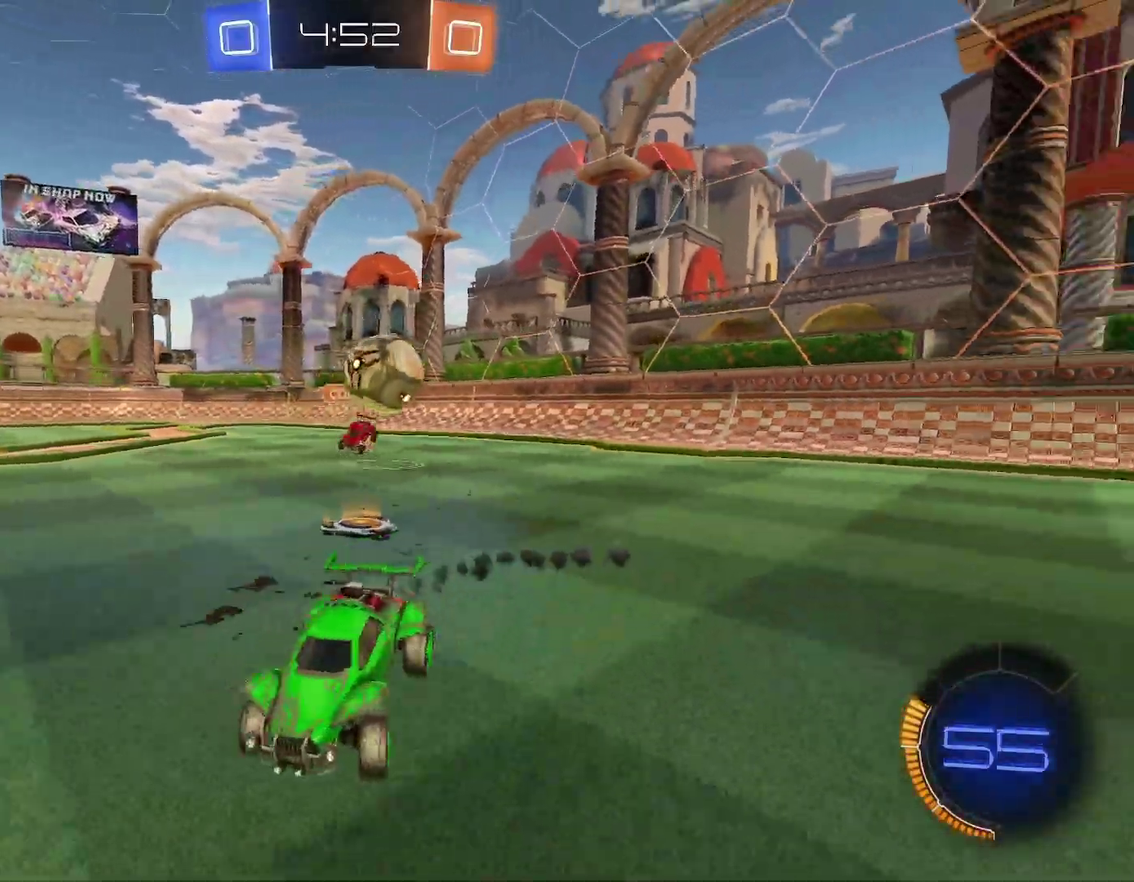
{"buttons": ["B", "R1"], "left_stick": "left", "events": [[233, "left_stick", "center"], [267, "B", "up"], [367, "B", "down"], [433, "left_stick", "left"]]}
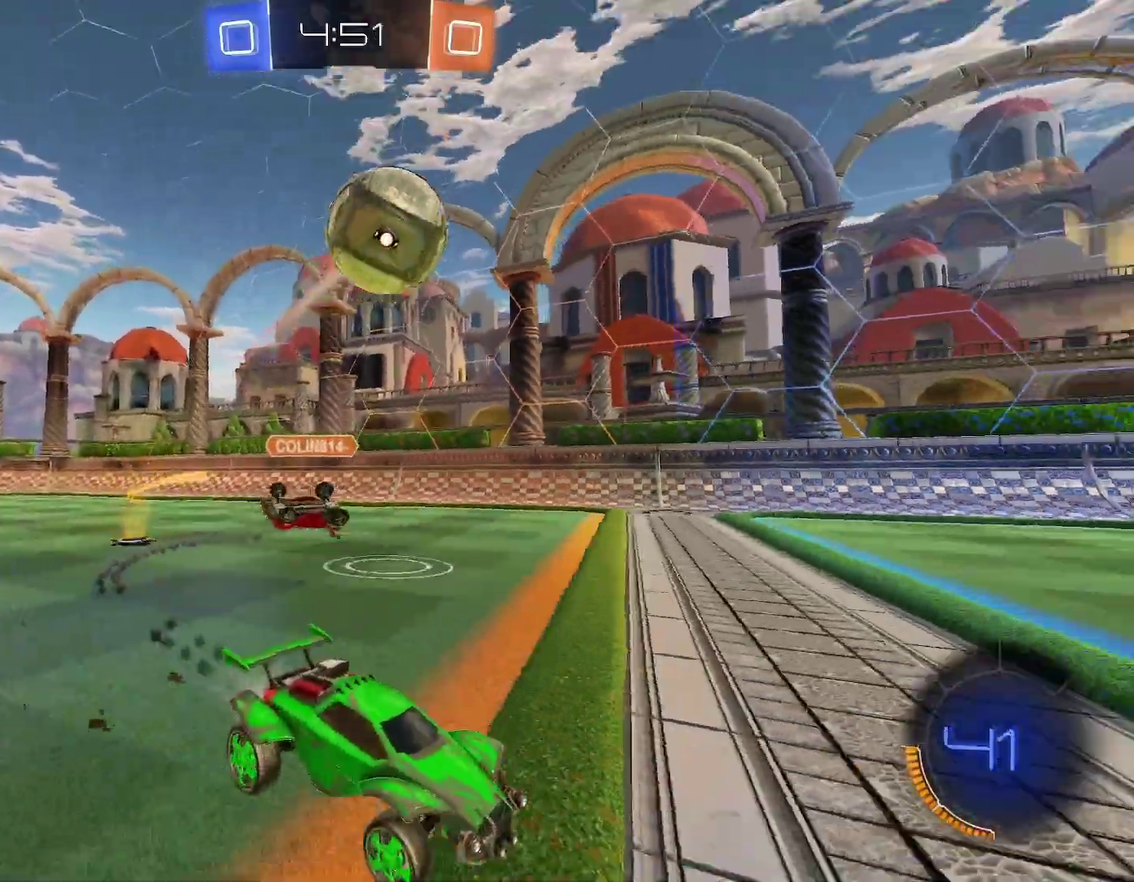
{"buttons": ["B", "R1"], "left_stick": "up-right", "events": [[33, "B", "up"], [33, "left_stick", "center"], [83, "A", "down"], [133, "left_stick", "down"], [200, "left_stick", "center"], [283, "left_stick", "down"], [333, "B", "down"], [367, "left_stick", "down-left"], [383, "A", "up"], [433, "left_stick", "up-right"]]}
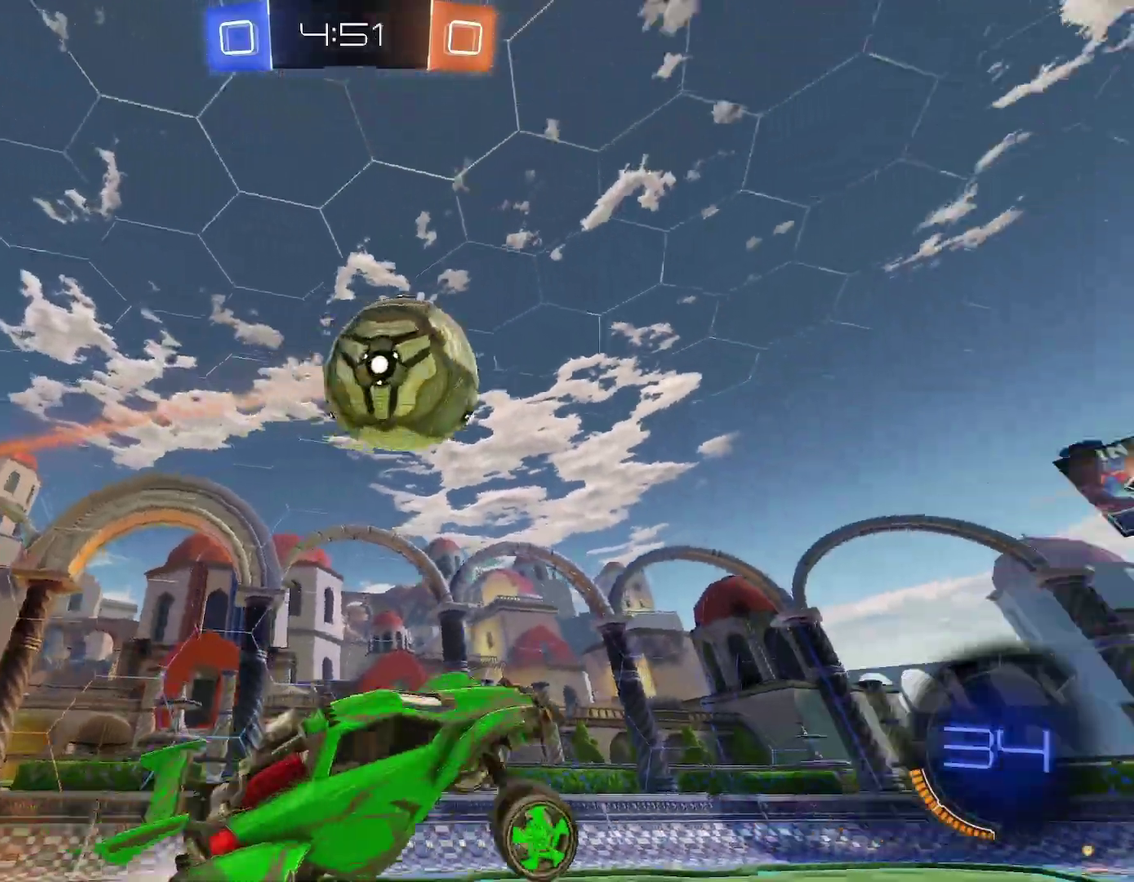
{"buttons": ["B", "R1"], "left_stick": "down-right"}
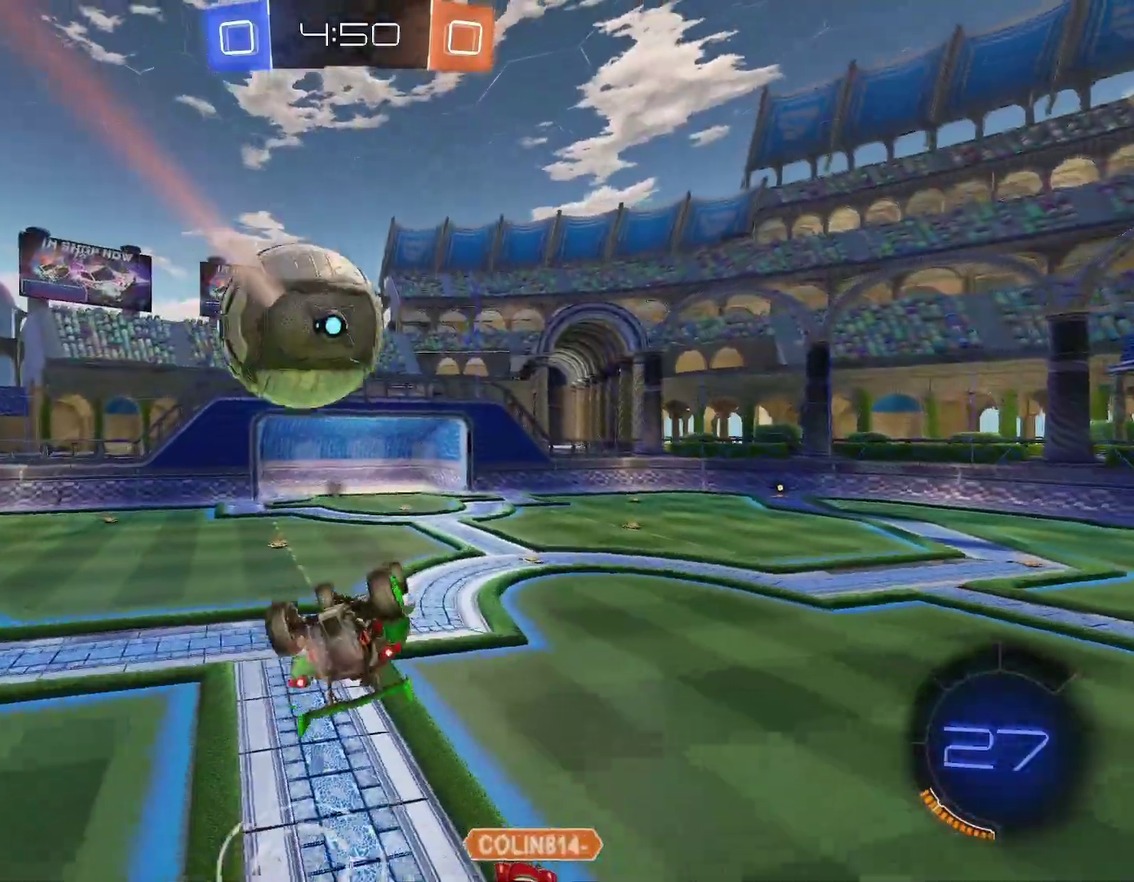
{"buttons": ["B", "R1"], "left_stick": "down-right"}
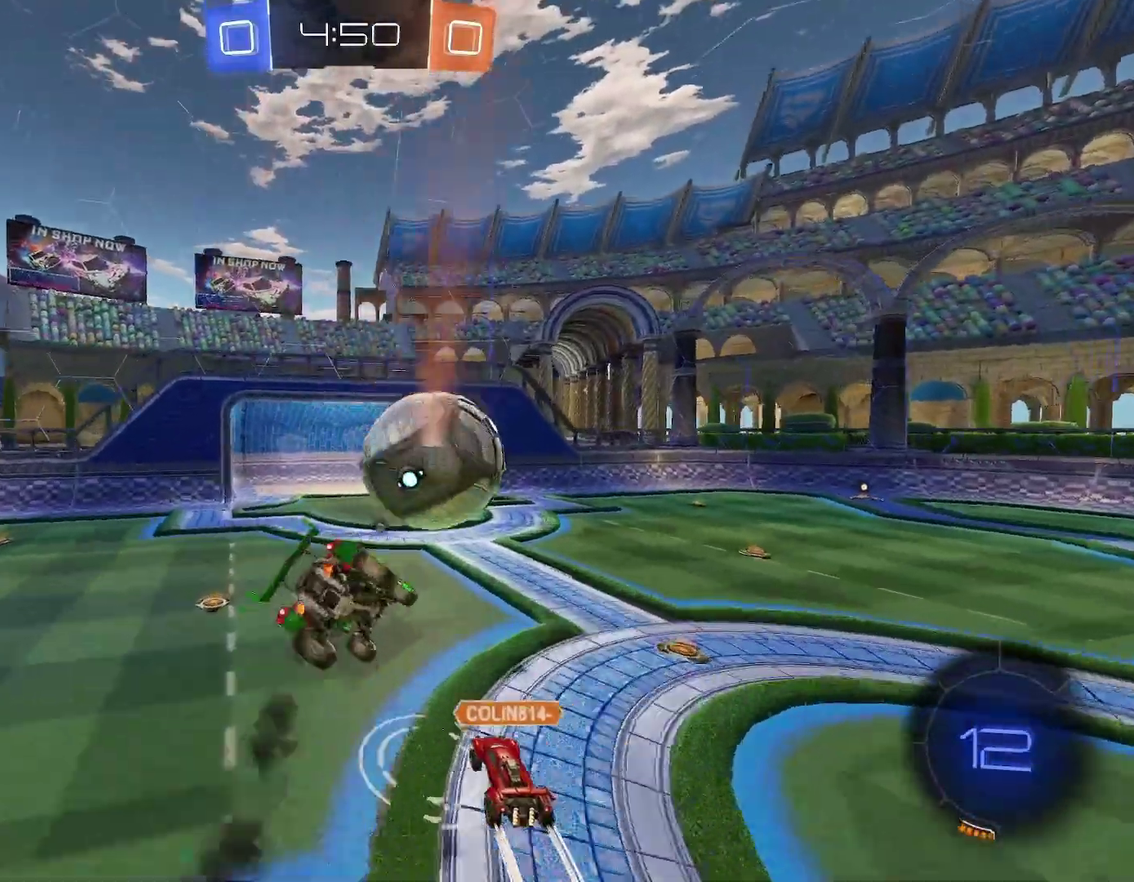
{"buttons": ["B", "R1"], "left_stick": "up-right"}
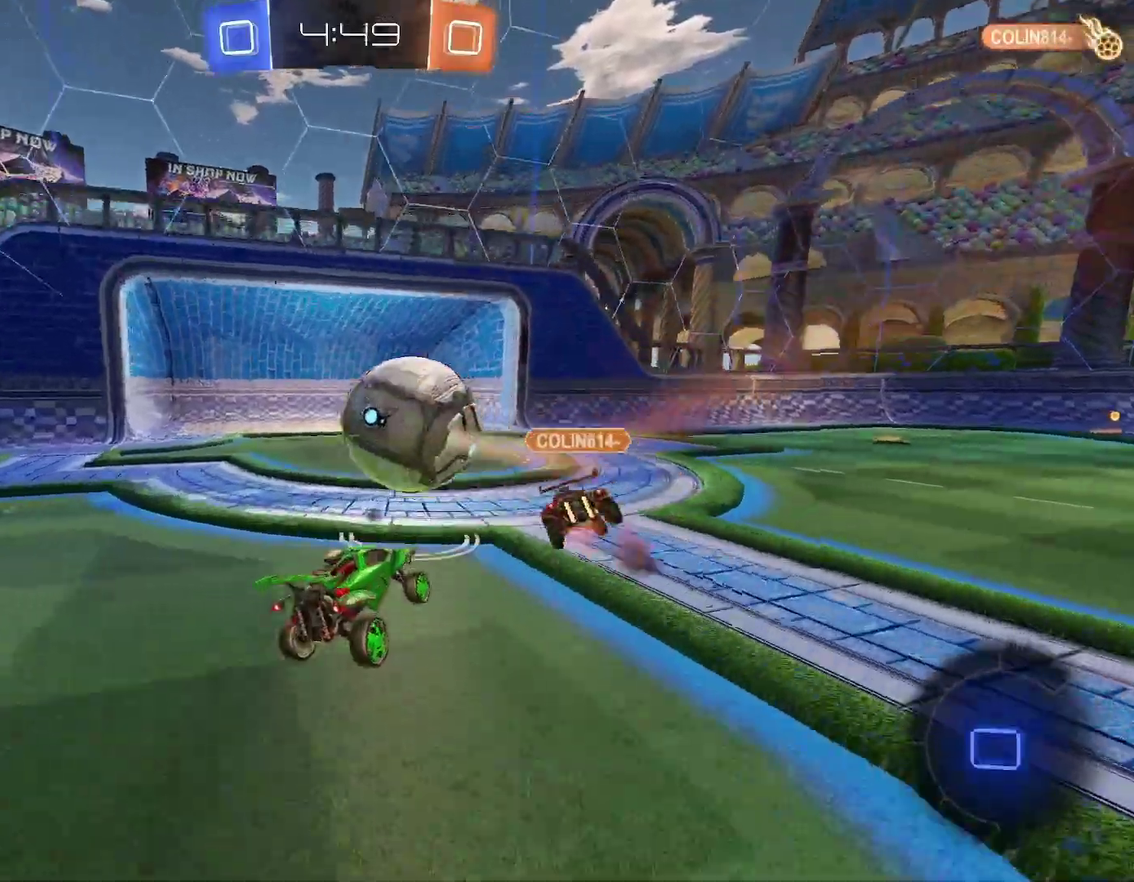
{"buttons": ["A", "R1"], "left_stick": "down-right"}
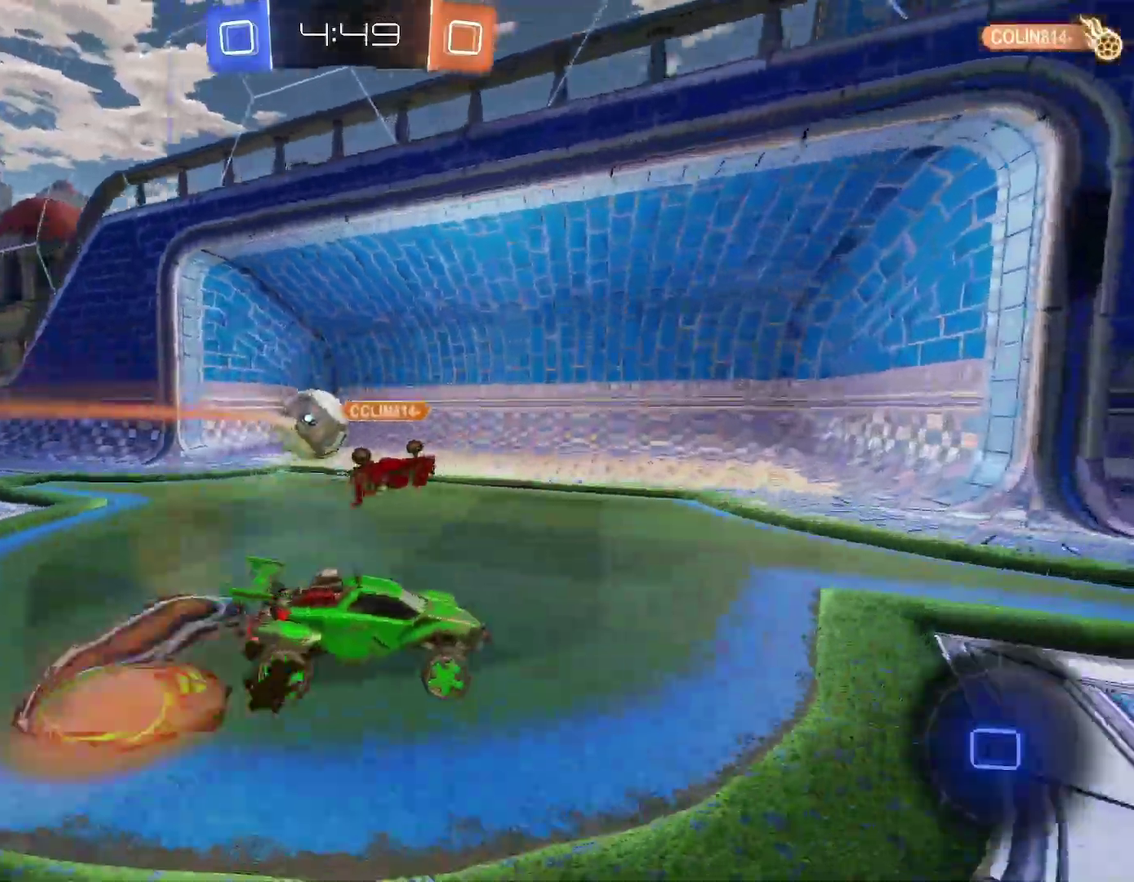
{"buttons": ["R1"], "left_stick": "right"}